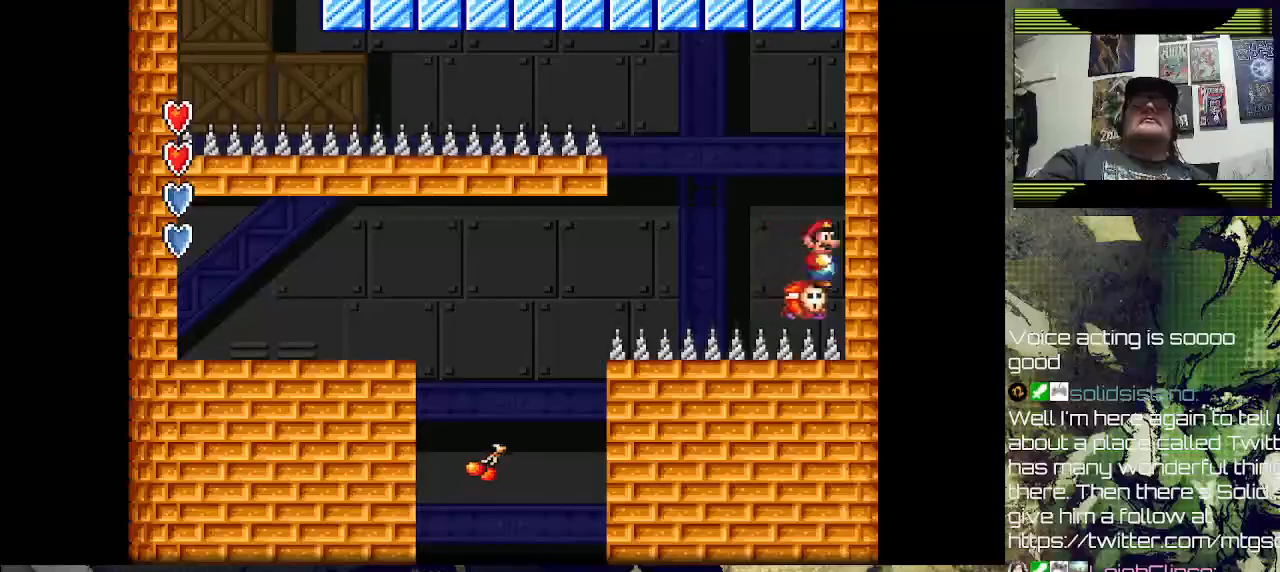
Gameplay with a controller (PlayStation layout); each line is a JSON object with the inputs held at the frame after it. "events" lists button and stick changes between this image and that frame as [ms after this image, input, new state], when the widget could be followed in between.
{"buttons": [], "left_stick": "down", "right_stick": "center", "events": [[300, "right_stick", "center"]]}
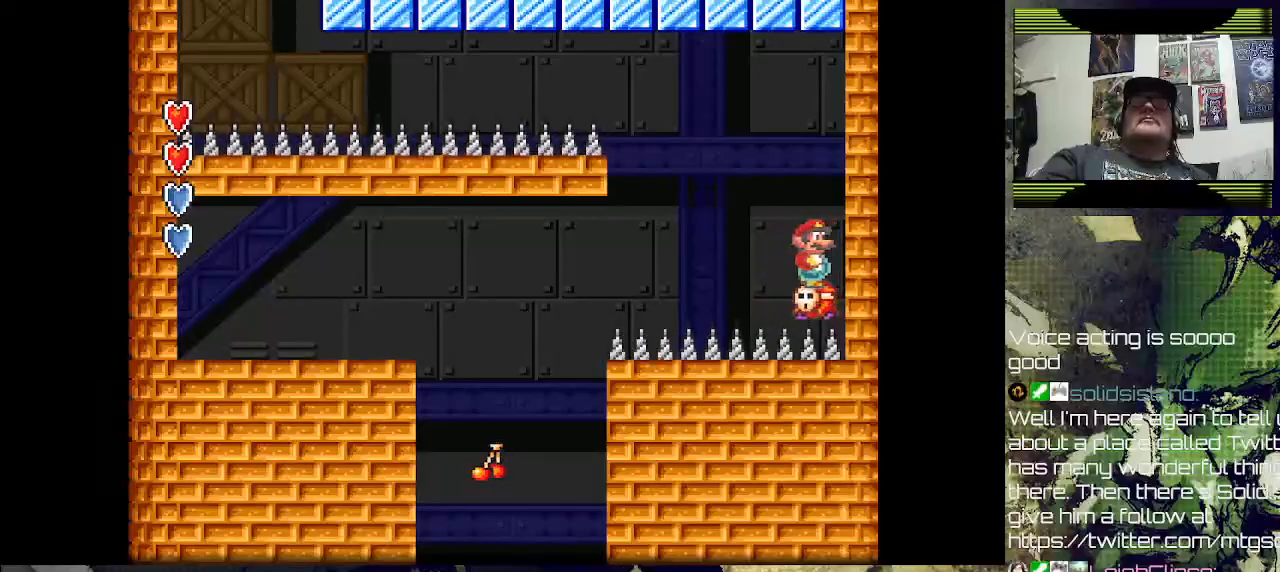
{"buttons": [], "left_stick": "down", "right_stick": "center", "events": []}
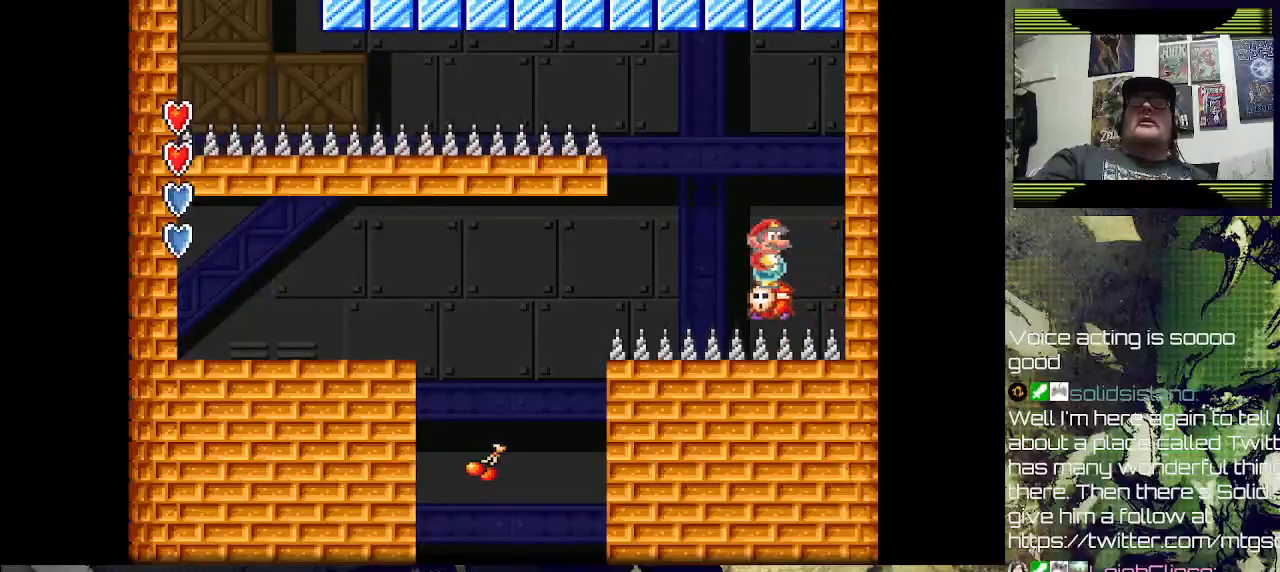
{"buttons": [], "left_stick": "center", "right_stick": "center", "events": [[467, "left_stick", "center"]]}
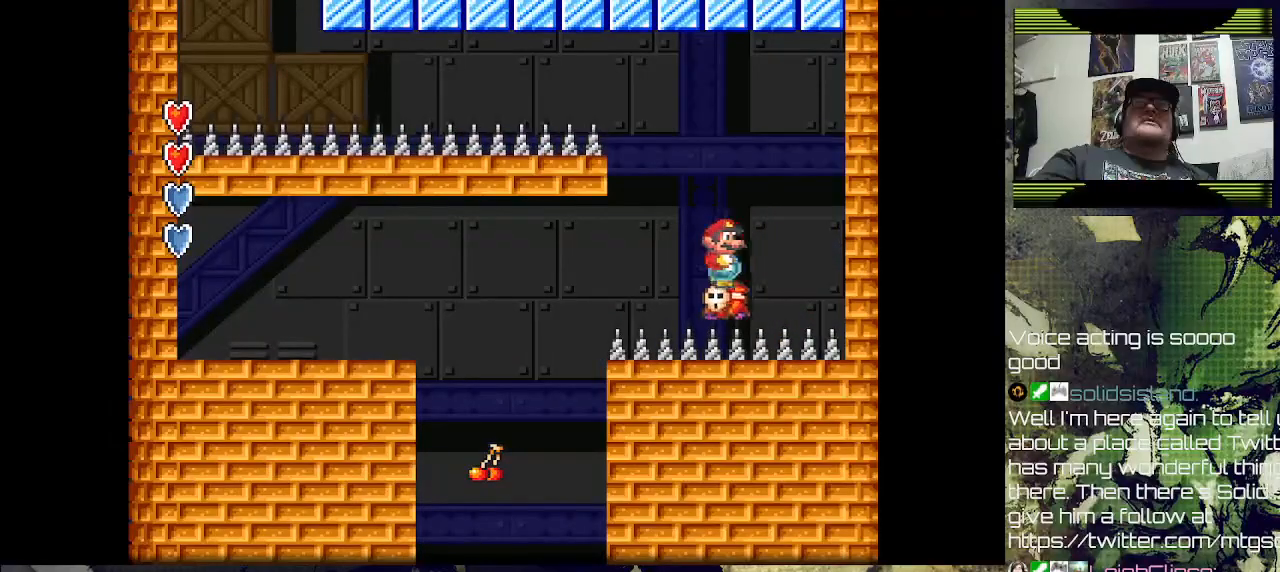
{"buttons": [], "left_stick": "center", "right_stick": "center", "events": []}
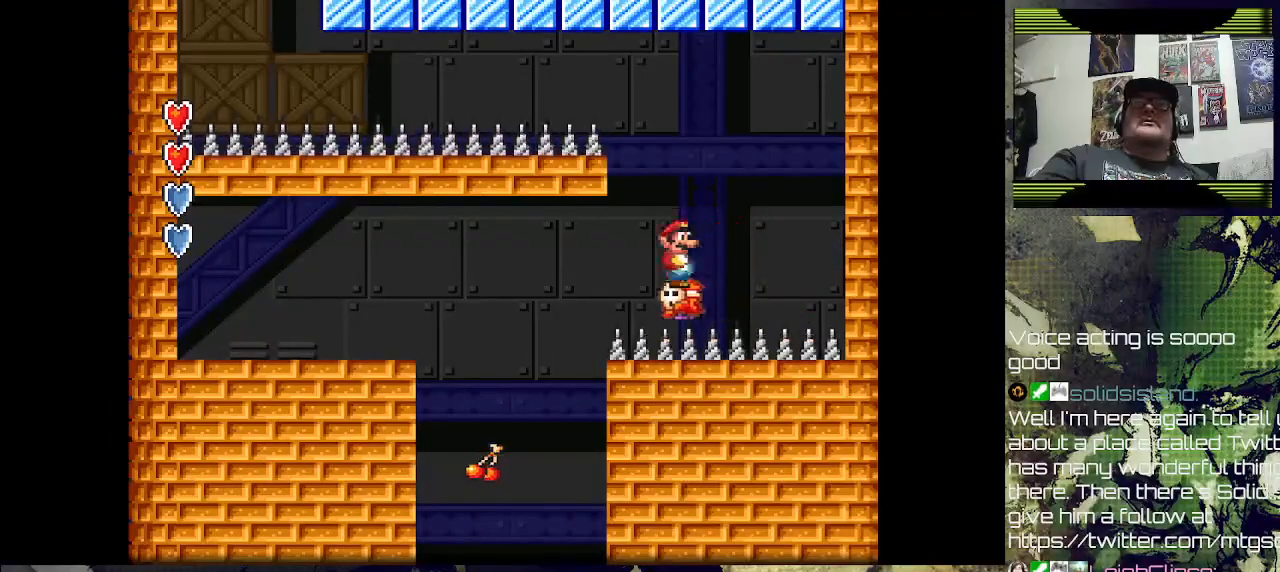
{"buttons": [], "left_stick": "center", "right_stick": "center", "events": []}
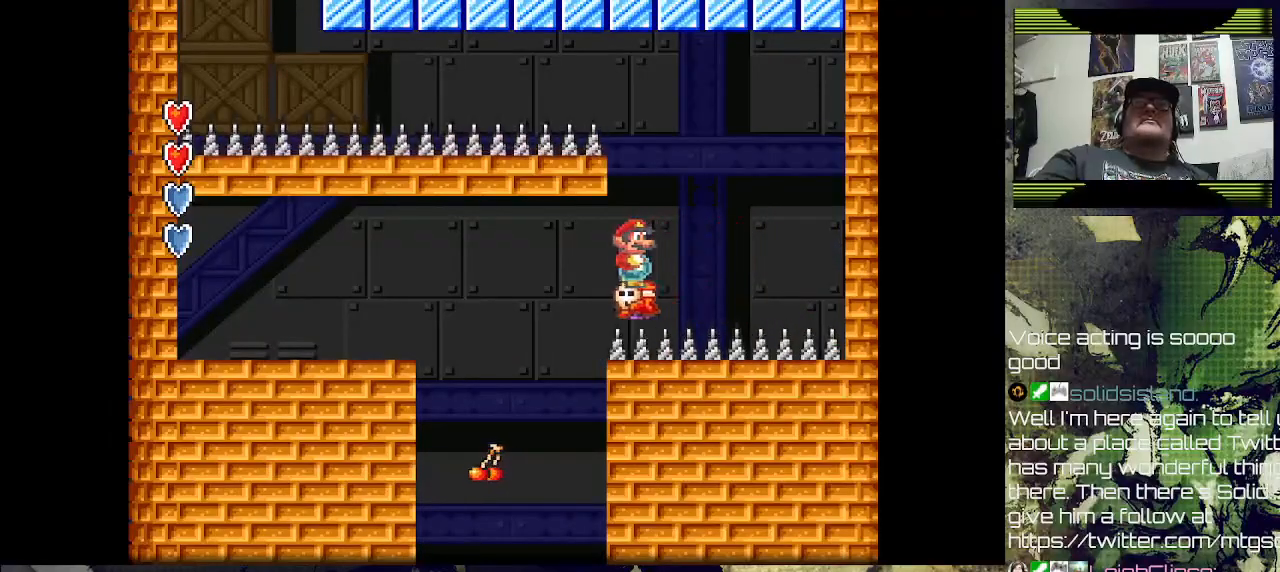
{"buttons": [], "left_stick": "center", "right_stick": "center", "events": []}
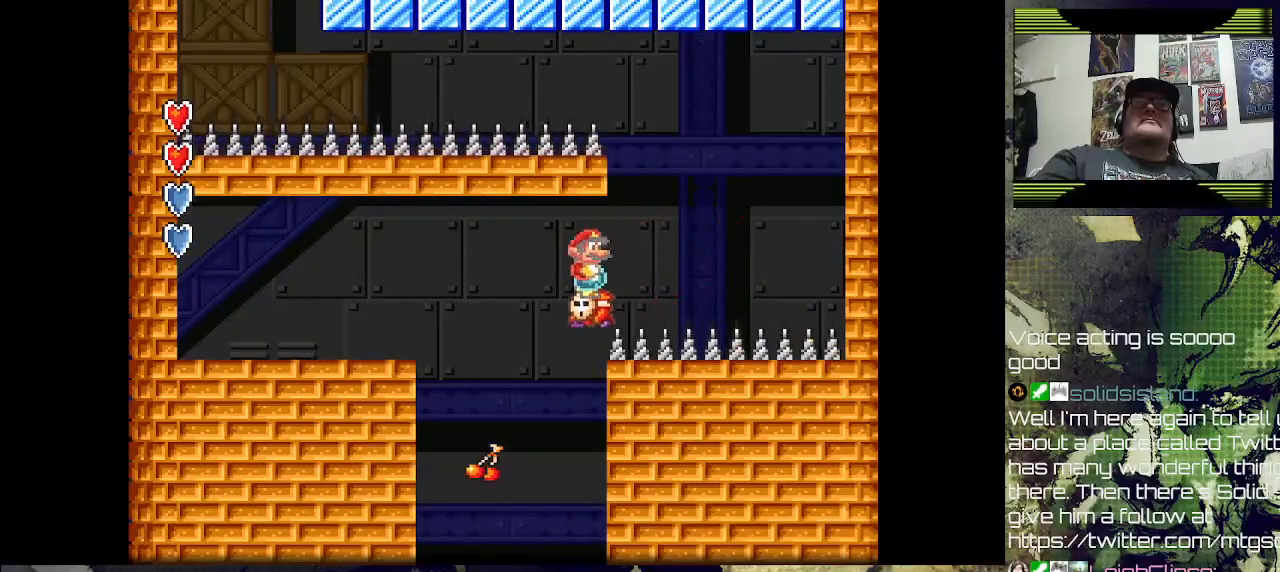
{"buttons": [], "left_stick": "center", "right_stick": "center", "events": [[267, "DPAD_LEFT", "down"], [467, "DPAD_LEFT", "up"]]}
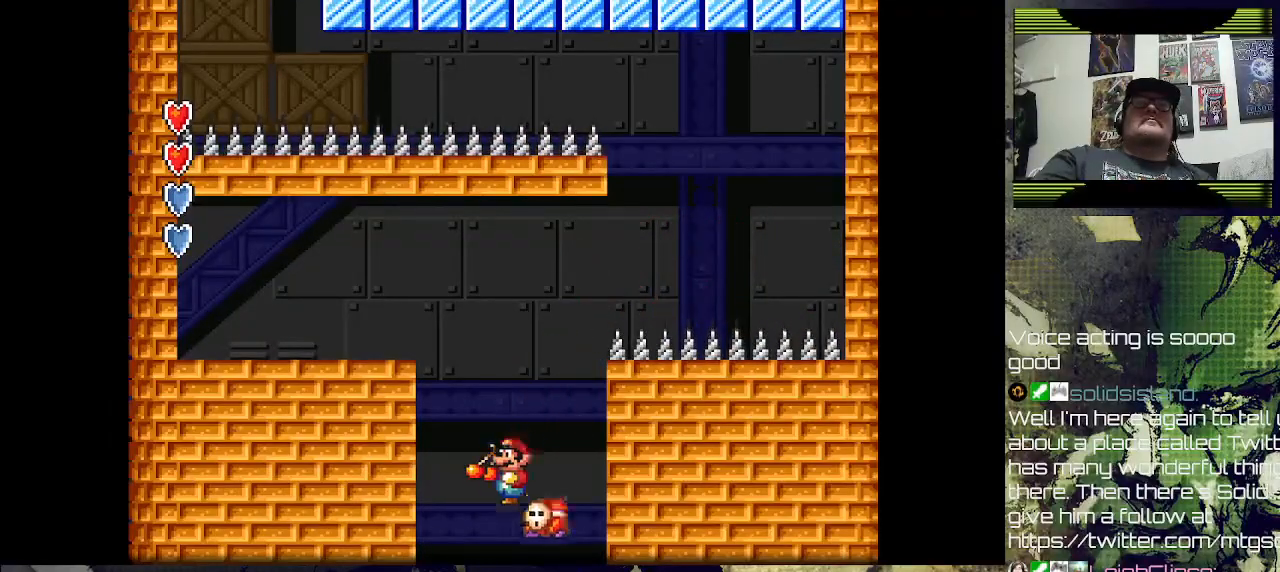
{"buttons": ["DPAD_RIGHT"], "left_stick": "center", "right_stick": "center", "events": [[100, "CROSS", "down"], [267, "DPAD_RIGHT", "down"], [300, "CROSS", "up"]]}
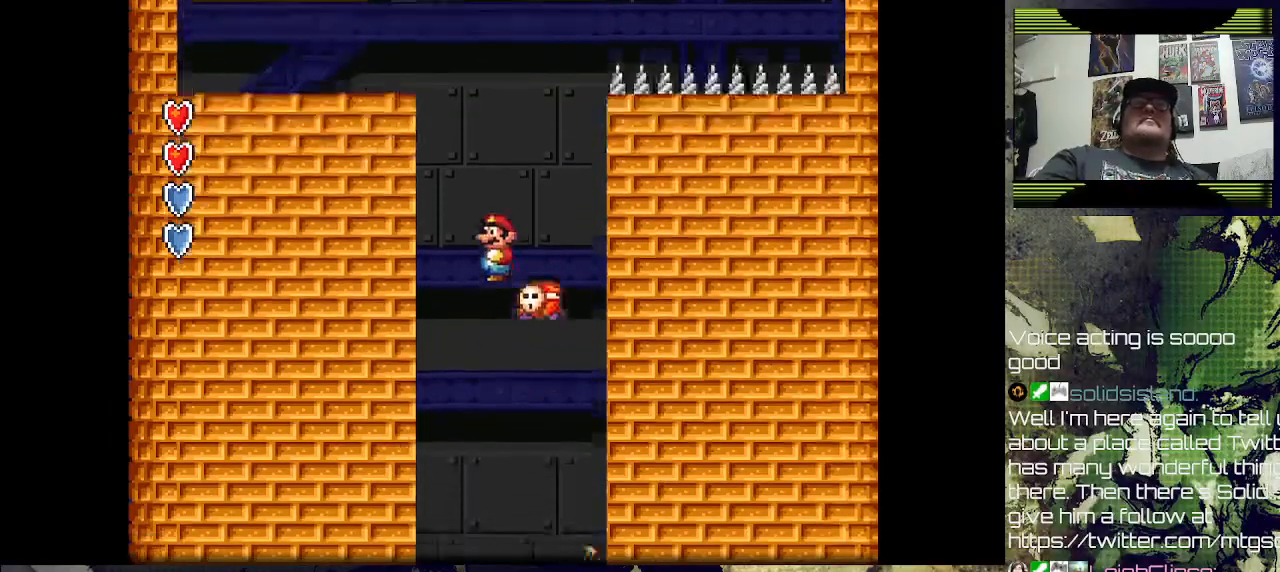
{"buttons": ["DPAD_RIGHT"], "left_stick": "center", "right_stick": "center", "events": [[400, "left_stick", "down"], [500, "left_stick", "center"]]}
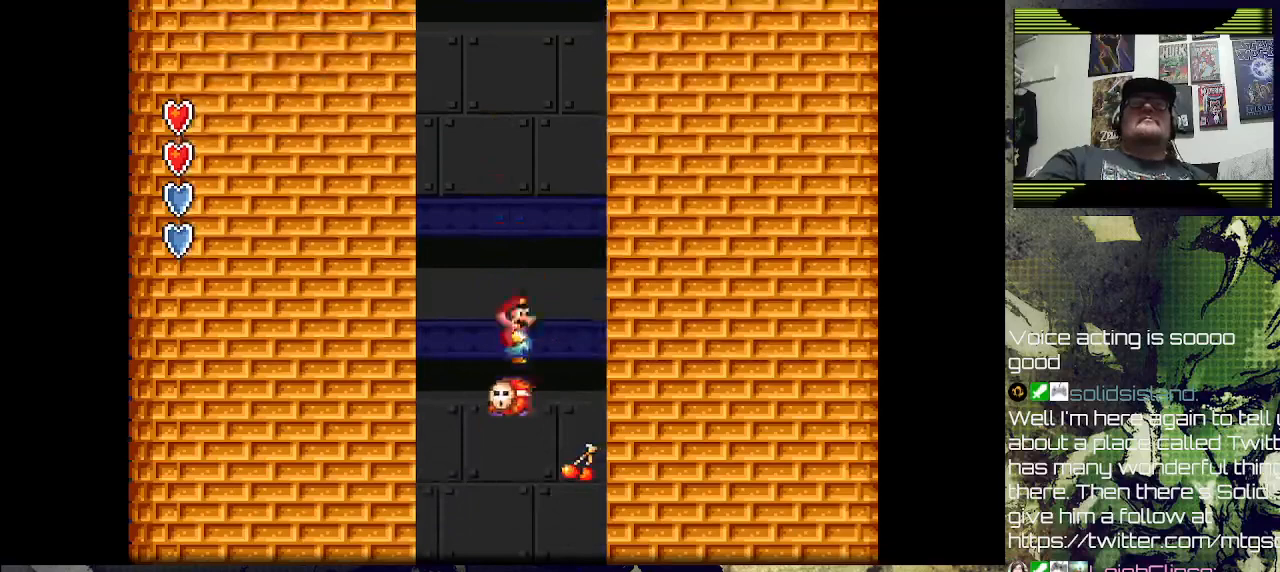
{"buttons": [], "left_stick": "center", "right_stick": "center", "events": [[300, "DPAD_RIGHT", "up"]]}
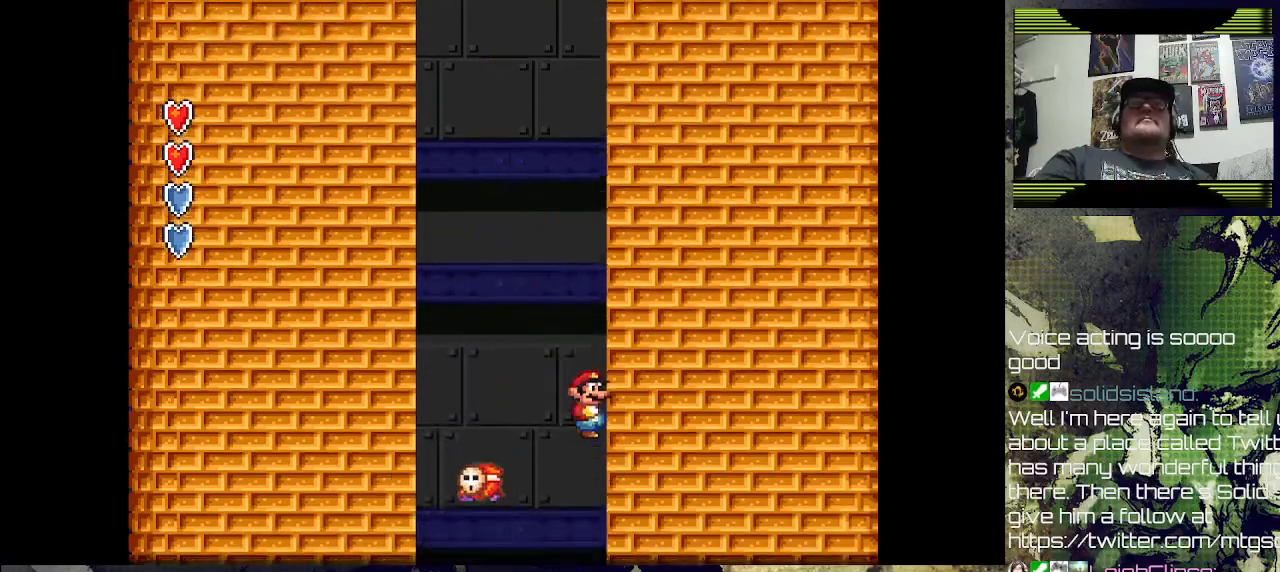
{"buttons": ["DPAD_LEFT"], "left_stick": "center", "right_stick": "center", "events": [[67, "DPAD_LEFT", "down"]]}
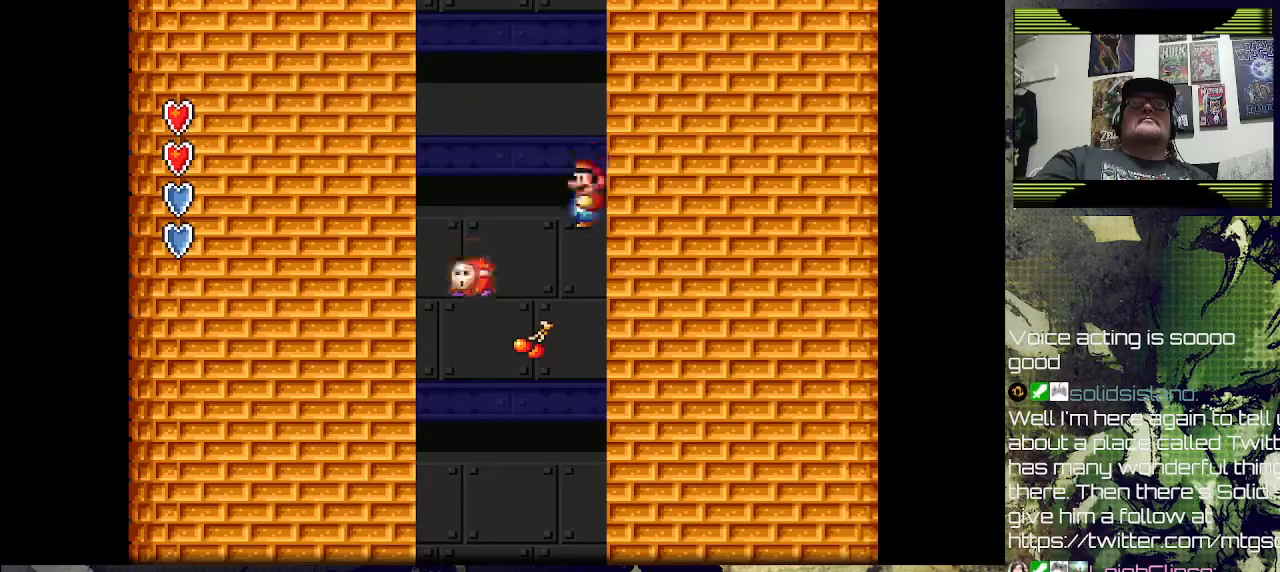
{"buttons": ["DPAD_RIGHT"], "left_stick": "center", "right_stick": "center", "events": [[133, "DPAD_LEFT", "up"], [300, "DPAD_RIGHT", "down"]]}
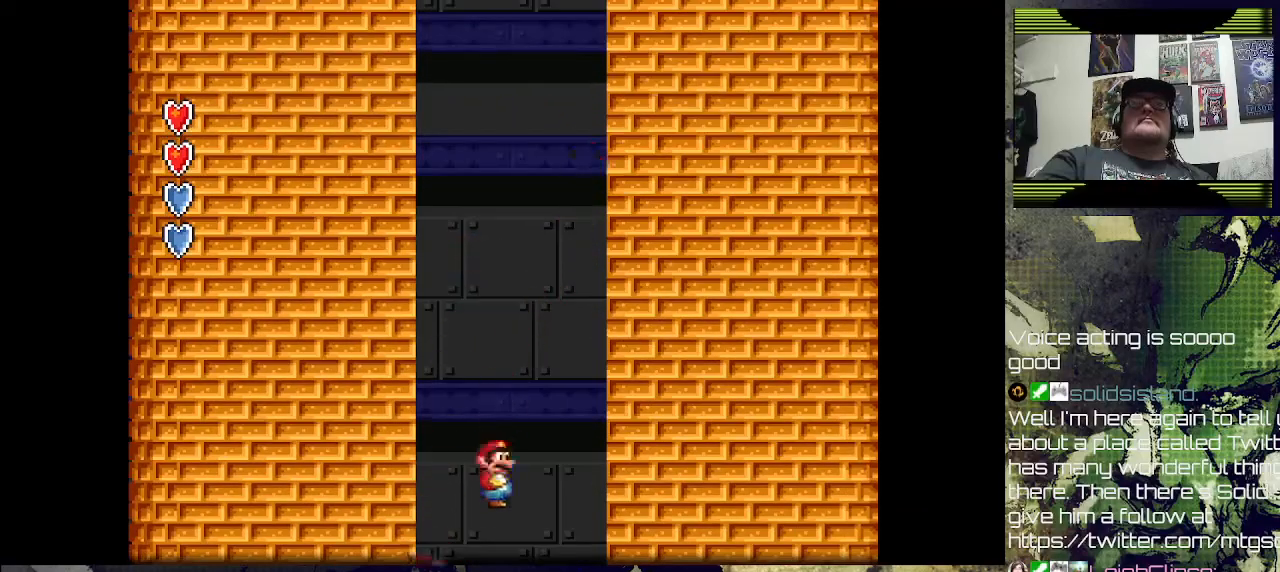
{"buttons": [], "left_stick": "center", "right_stick": "center", "events": [[300, "DPAD_RIGHT", "up"]]}
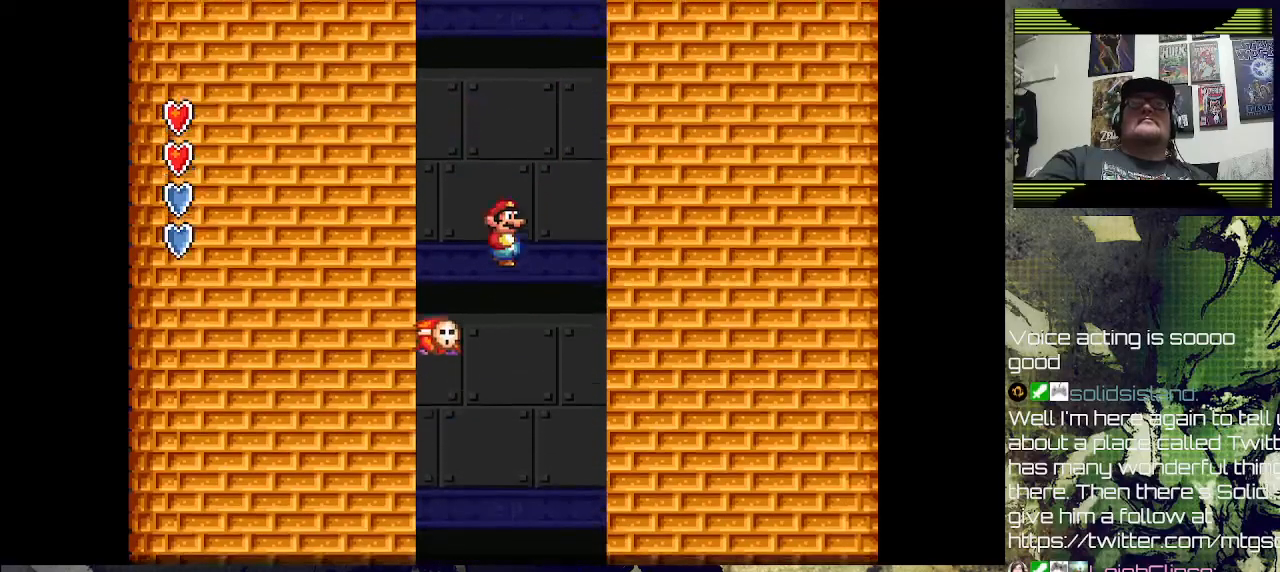
{"buttons": [], "left_stick": "center", "right_stick": "center", "events": []}
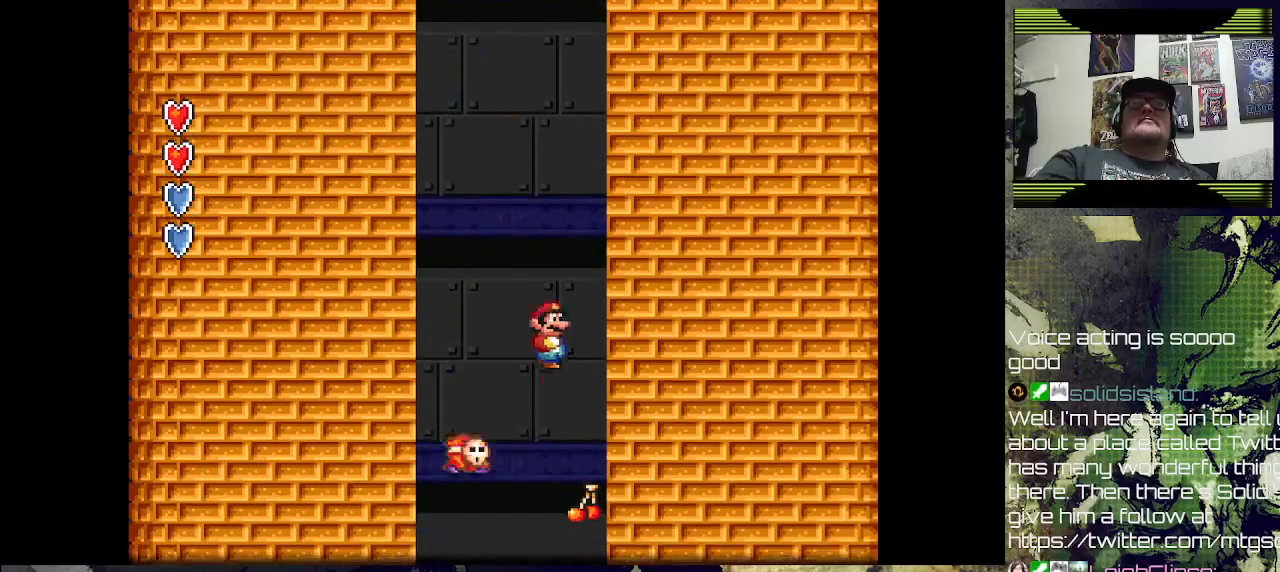
{"buttons": [], "left_stick": "center", "right_stick": "center", "events": []}
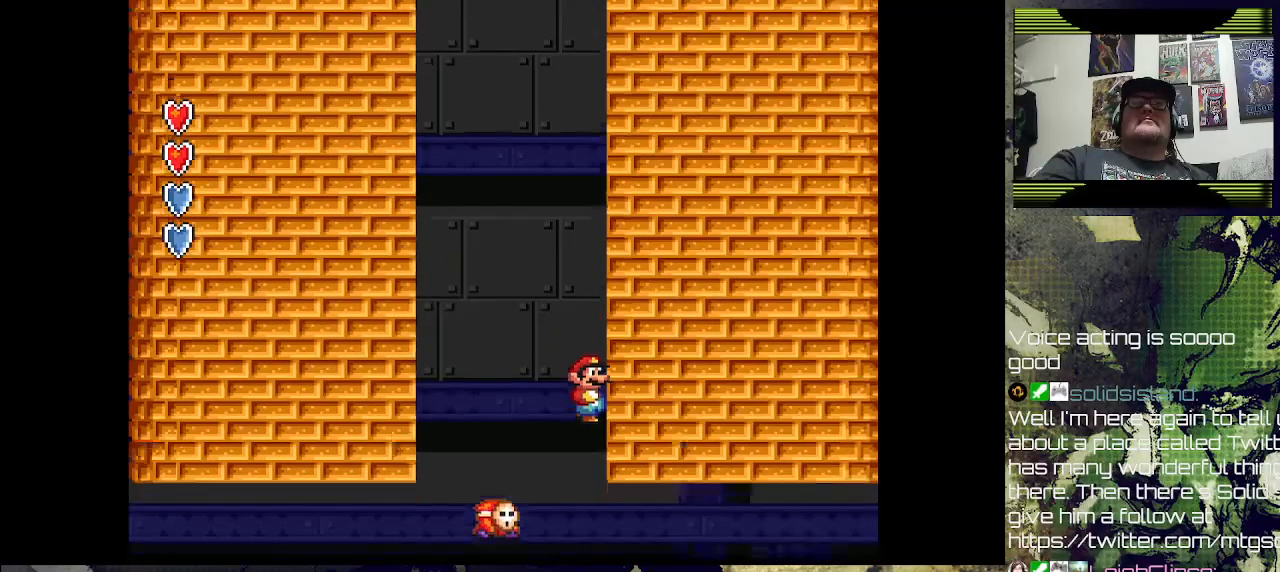
{"buttons": [], "left_stick": "center", "right_stick": "center", "events": [[233, "DPAD_LEFT", "down"], [500, "DPAD_LEFT", "up"]]}
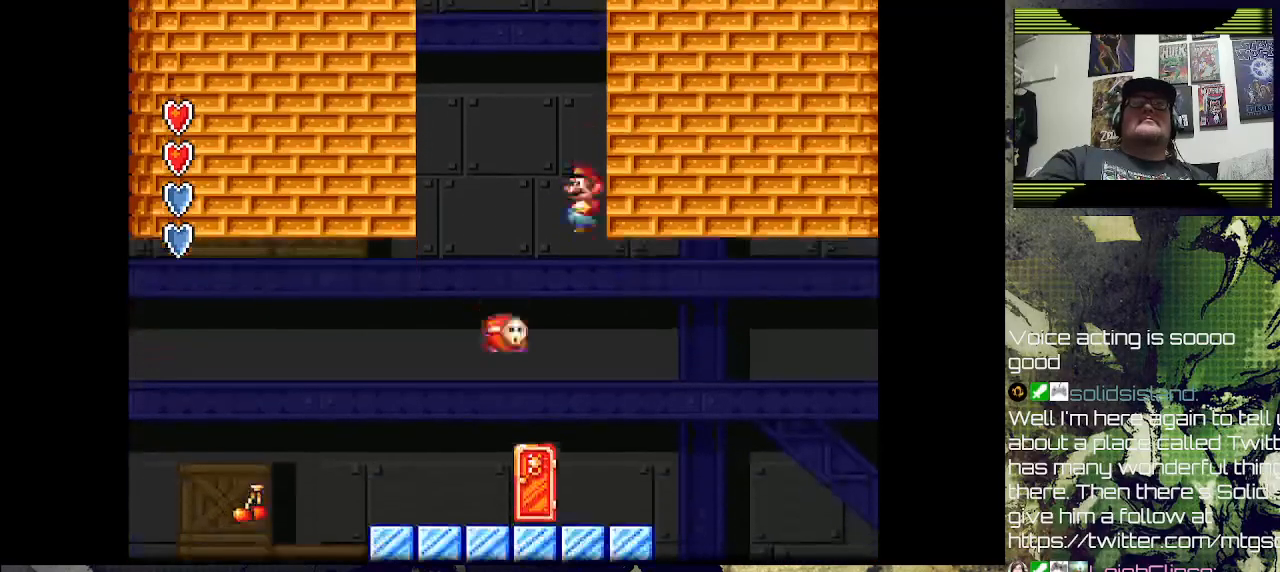
{"buttons": [], "left_stick": "center", "right_stick": "center", "events": []}
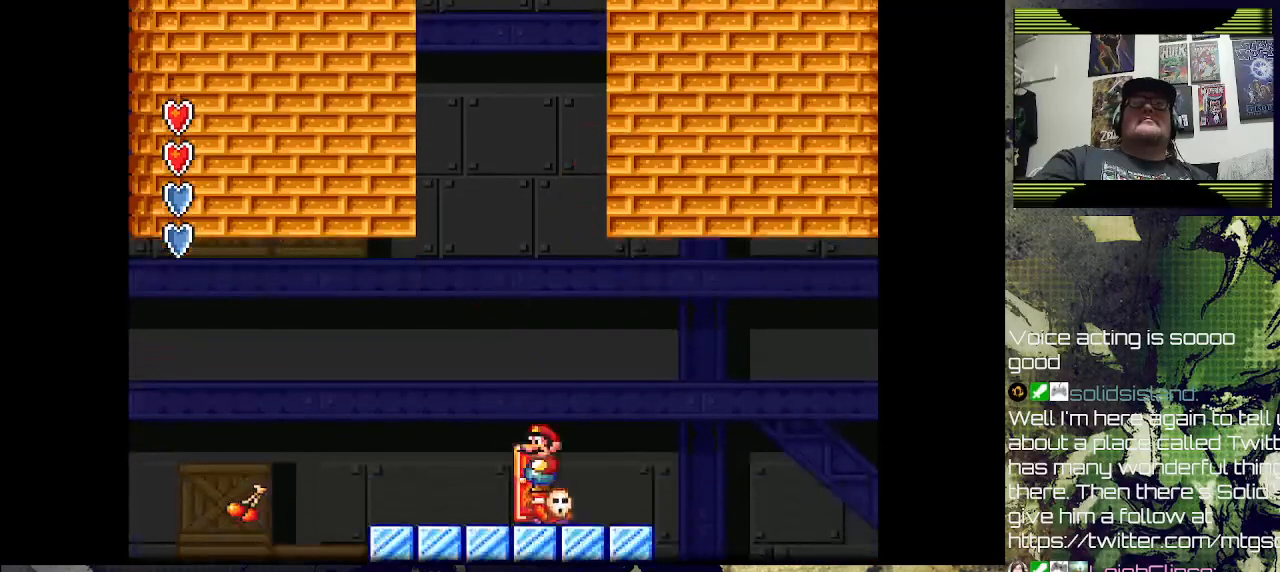
{"buttons": [], "left_stick": "center", "right_stick": "center", "events": [[167, "CROSS", "down"], [167, "DPAD_LEFT", "down"], [300, "CROSS", "up"], [500, "DPAD_LEFT", "up"]]}
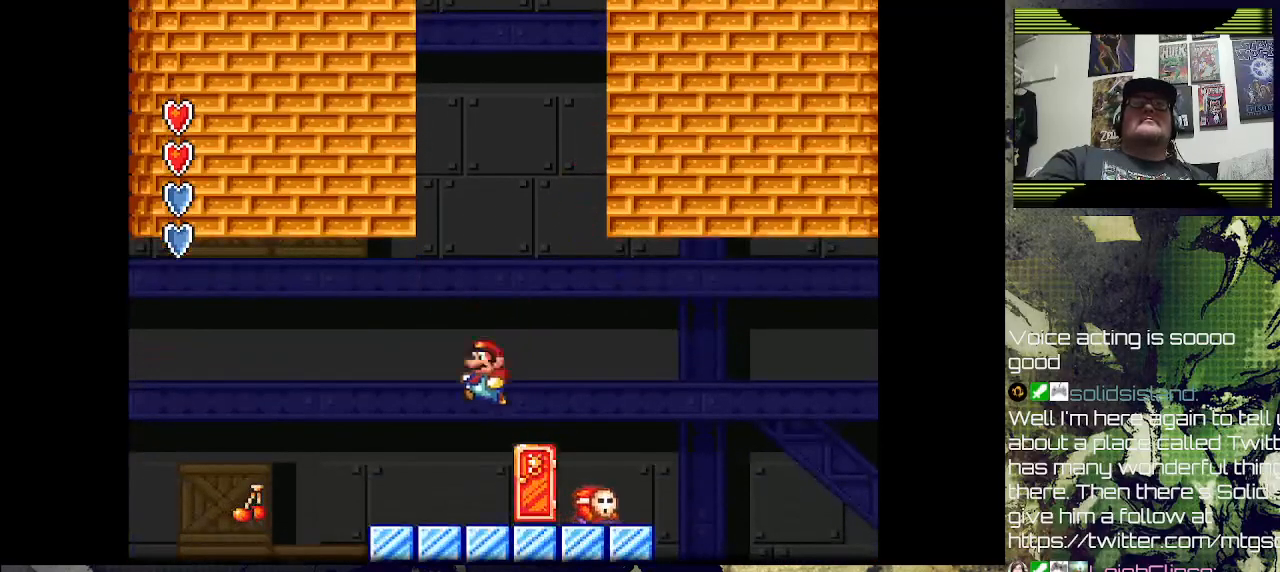
{"buttons": [], "left_stick": "center", "right_stick": "center", "events": [[100, "DPAD_RIGHT", "down"], [267, "DPAD_RIGHT", "up"]]}
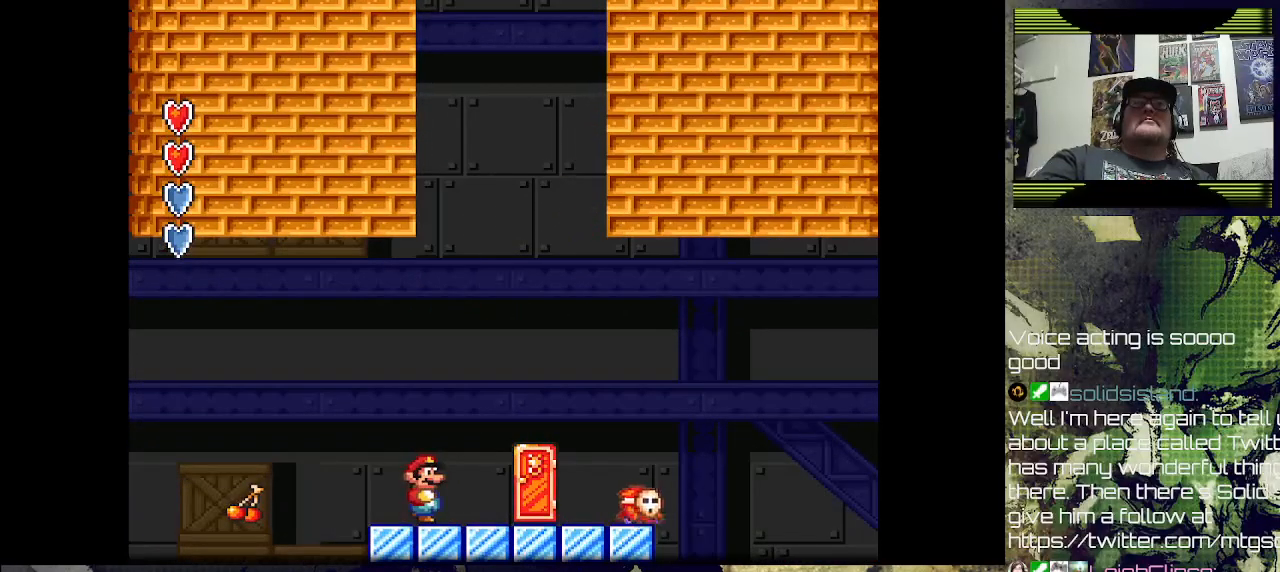
{"buttons": [], "left_stick": "center", "right_stick": "center", "events": [[33, "DPAD_RIGHT", "down"], [100, "CROSS", "down"], [233, "CROSS", "up"], [267, "DPAD_RIGHT", "up"]]}
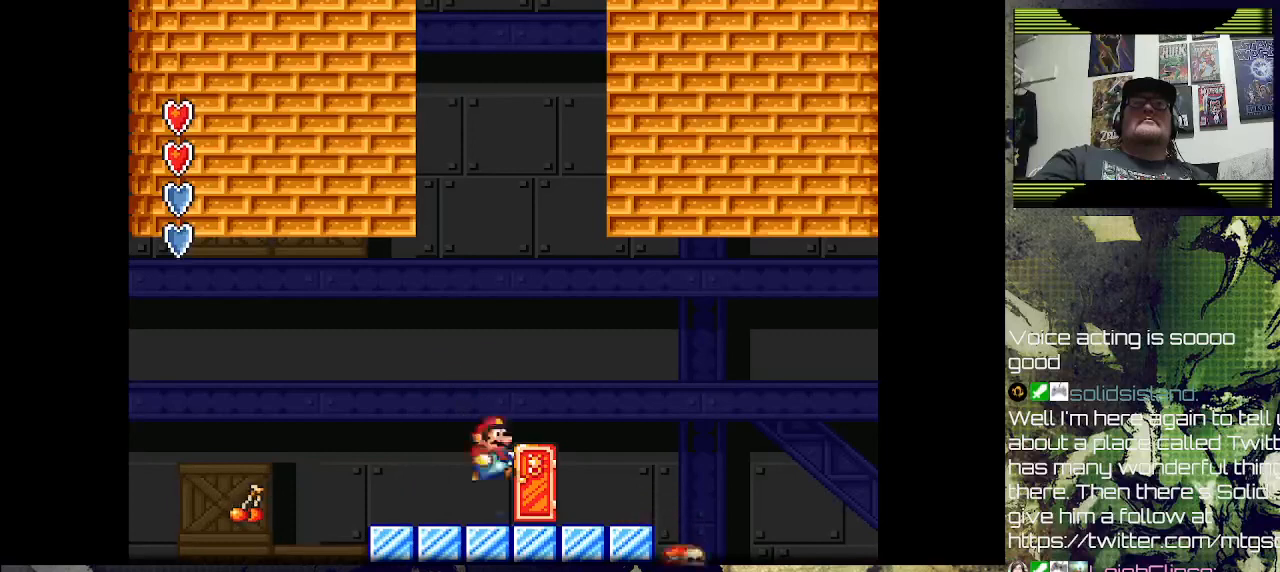
{"buttons": [], "left_stick": "center", "right_stick": "center", "events": [[300, "DPAD_UP", "down"], [433, "DPAD_UP", "up"]]}
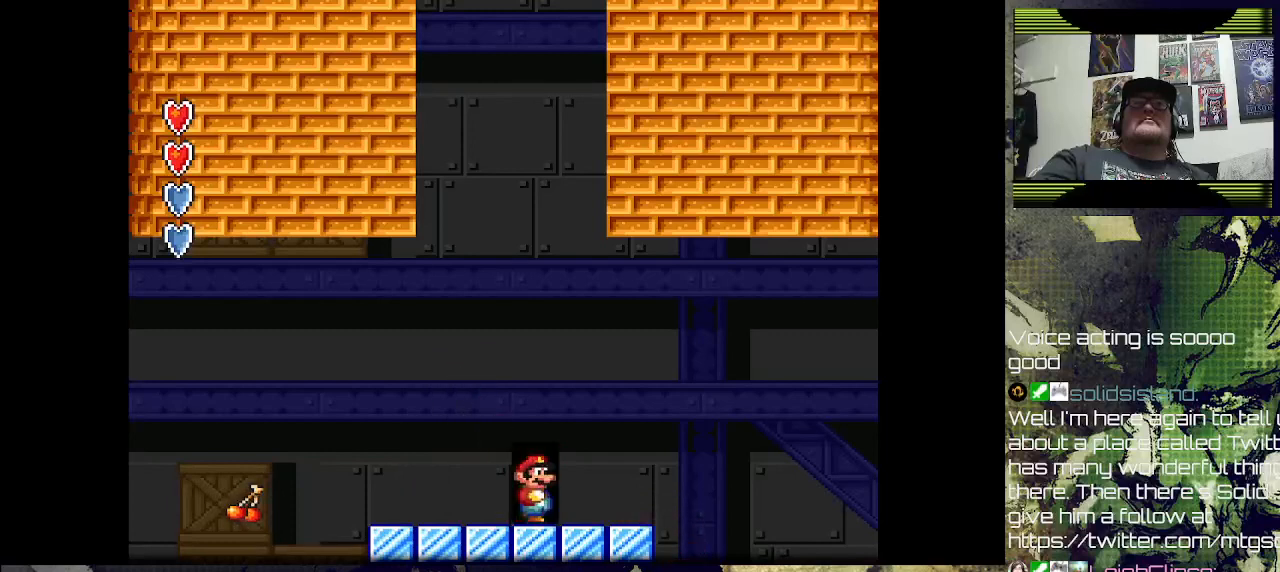
{"buttons": [], "left_stick": "center", "right_stick": "center", "events": []}
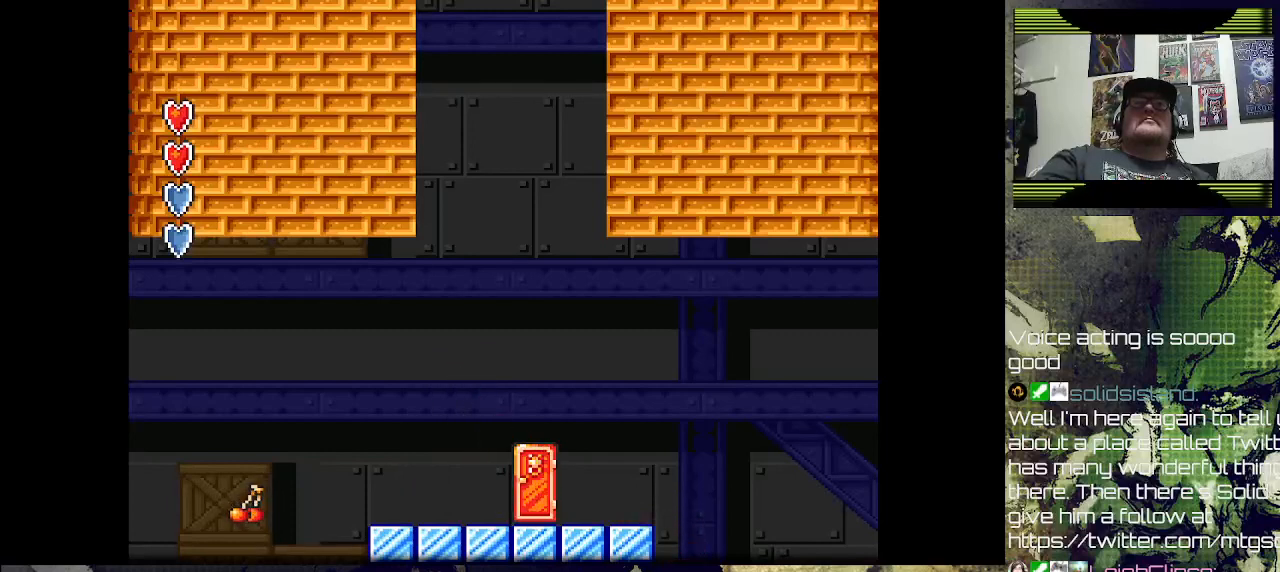
{"buttons": [], "left_stick": "center", "right_stick": "center", "events": []}
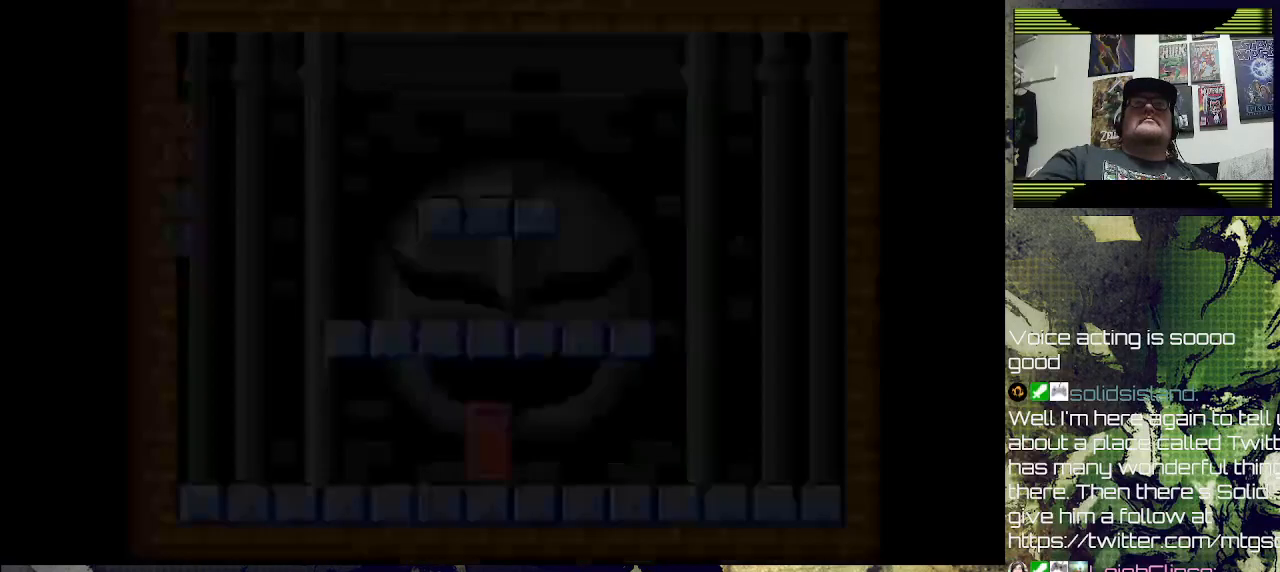
{"buttons": [], "left_stick": "center", "right_stick": "center", "events": []}
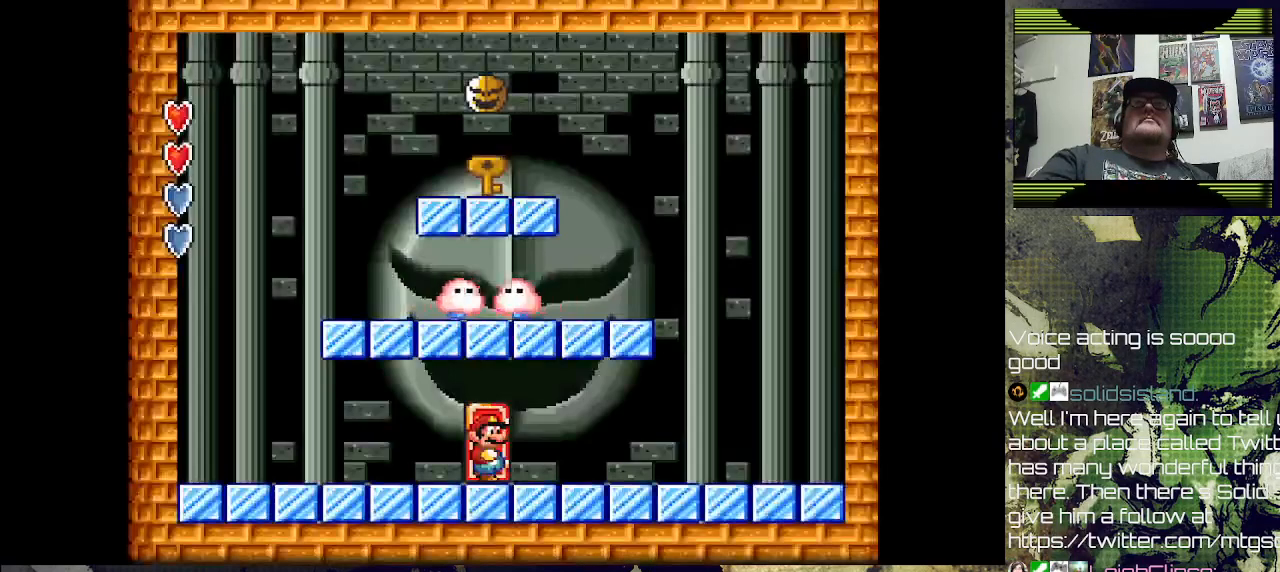
{"buttons": [], "left_stick": "center", "right_stick": "center", "events": [[233, "DPAD_LEFT", "down"], [400, "DPAD_LEFT", "up"]]}
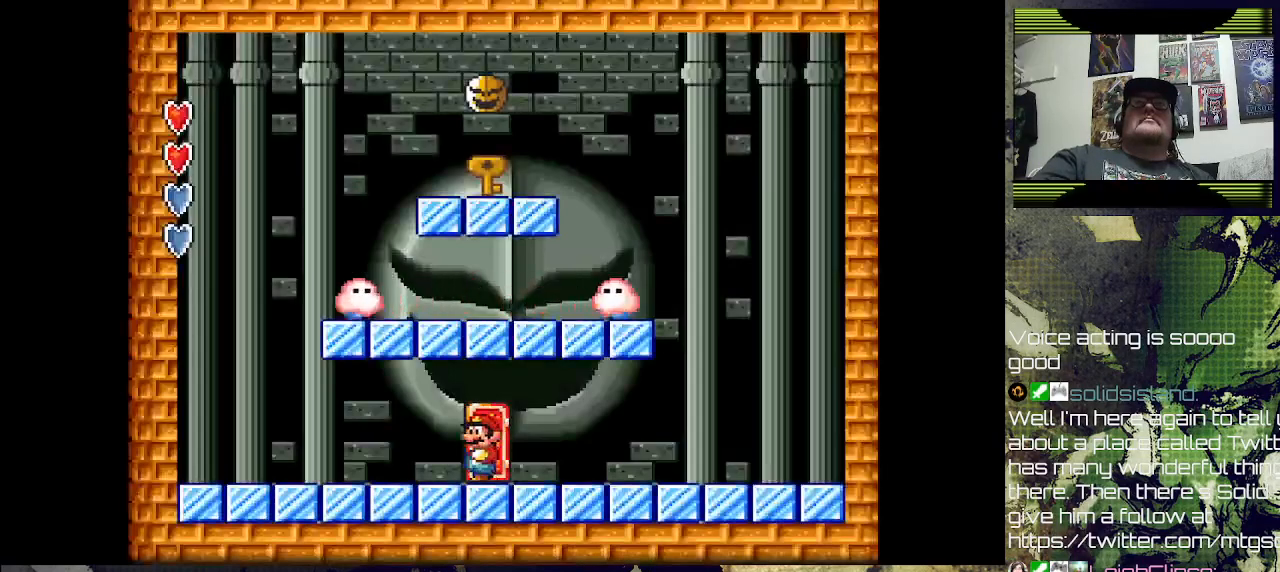
{"buttons": ["DPAD_LEFT"], "left_stick": "center", "right_stick": "center", "events": [[300, "DPAD_LEFT", "down"]]}
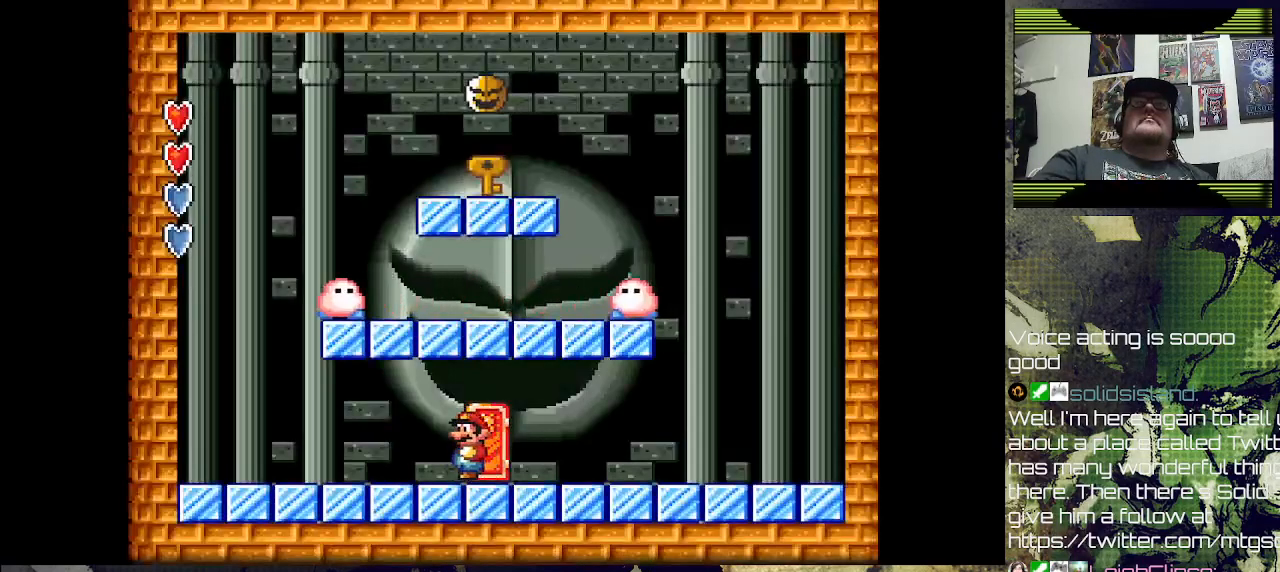
{"buttons": [], "left_stick": "center", "right_stick": "center", "events": [[67, "DPAD_LEFT", "up"], [267, "DPAD_RIGHT", "down"], [467, "DPAD_RIGHT", "up"]]}
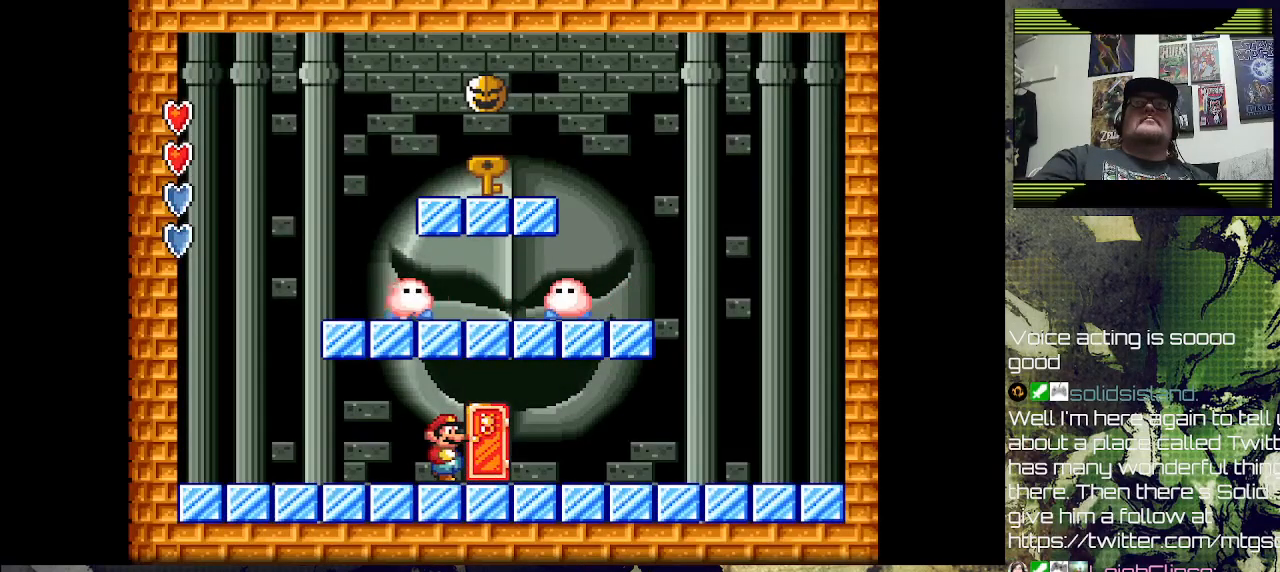
{"buttons": ["DPAD_DOWN"], "left_stick": "center", "right_stick": "center", "events": [[267, "DPAD_DOWN", "down"]]}